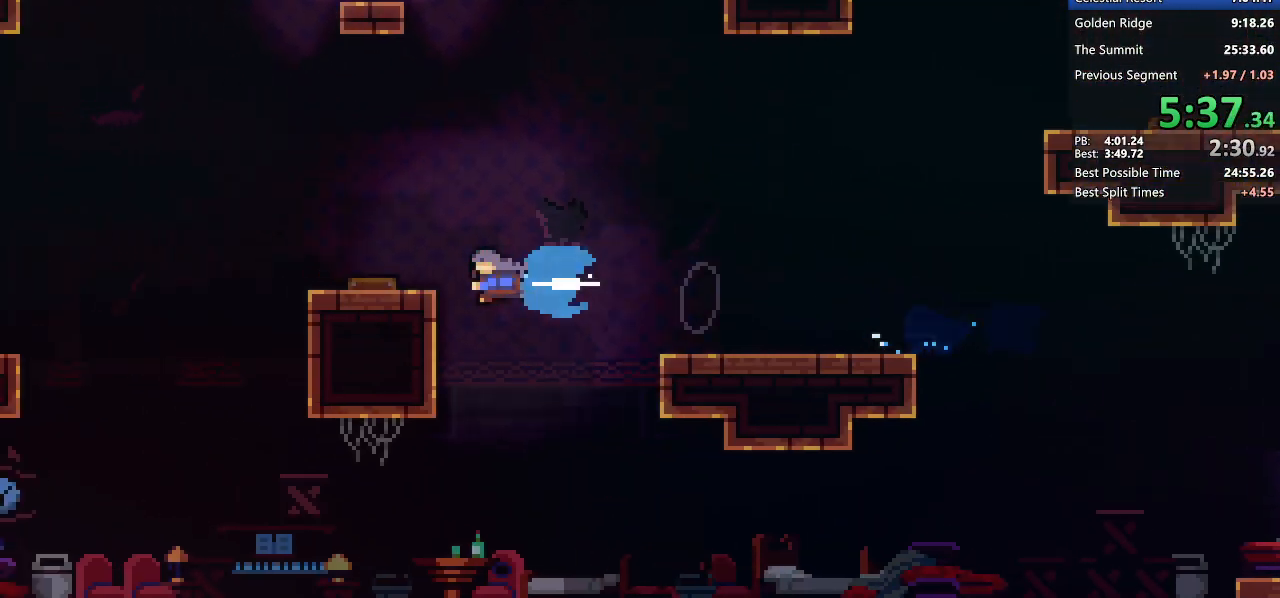
Gameplay with keyboard; each line is a JSON object with the keys held at the frame after it. "events" lists presses ("down") and releases ("up") of "dash", "demo", "demo2", "dj", "down", "grab", "jump", "jump2", "lcj", "left", "pause", "pj" and "right" between this image and that frame as [ms after this image, input, new state], when the widget could be followed in between. No other keys are recorded. Mouse input is not recorded. Key names are as the overlay labels them; some are game actions (e.g. jump) rather than physical keys. Not read: other_keys.
{"keys": ["grab", "jump2", "left"], "events": [[50, "dash", "up"], [50, "left", "up"], [417, "jump2", "down"], [467, "left", "down"]]}
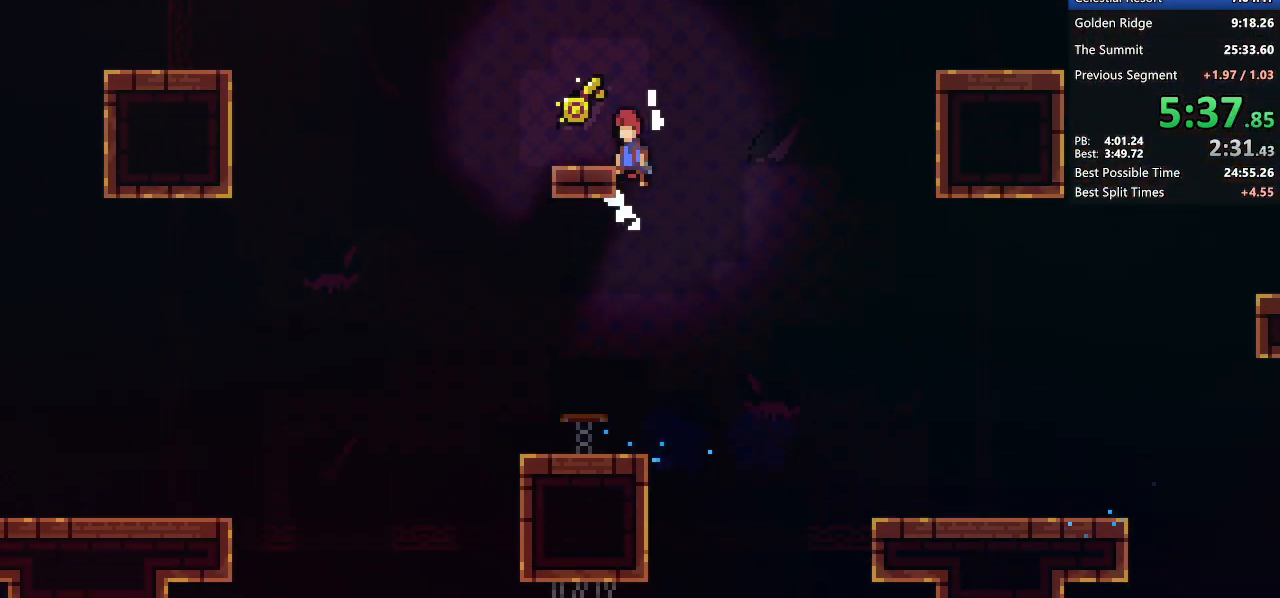
{"keys": ["grab", "left"], "events": [[67, "dash", "down"], [117, "jump2", "up"], [250, "jump2", "down"], [300, "dash", "up"], [500, "jump2", "up"]]}
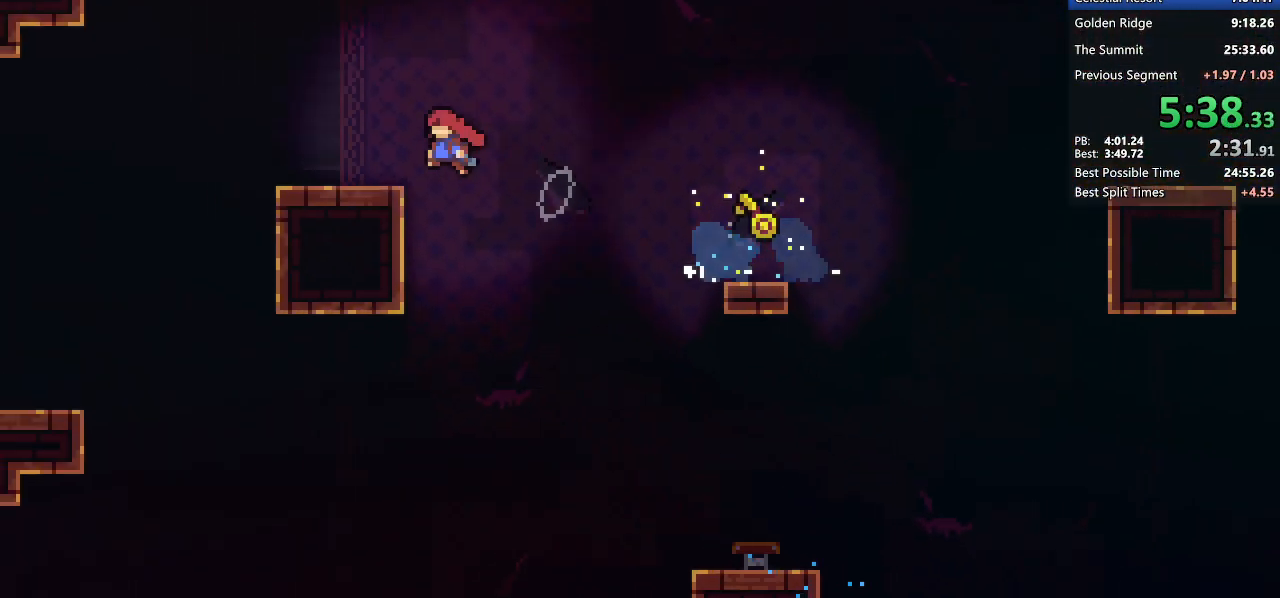
{"keys": ["dash", "grab", "left"], "events": [[83, "jump2", "down"], [367, "dash", "down"], [417, "jump2", "up"]]}
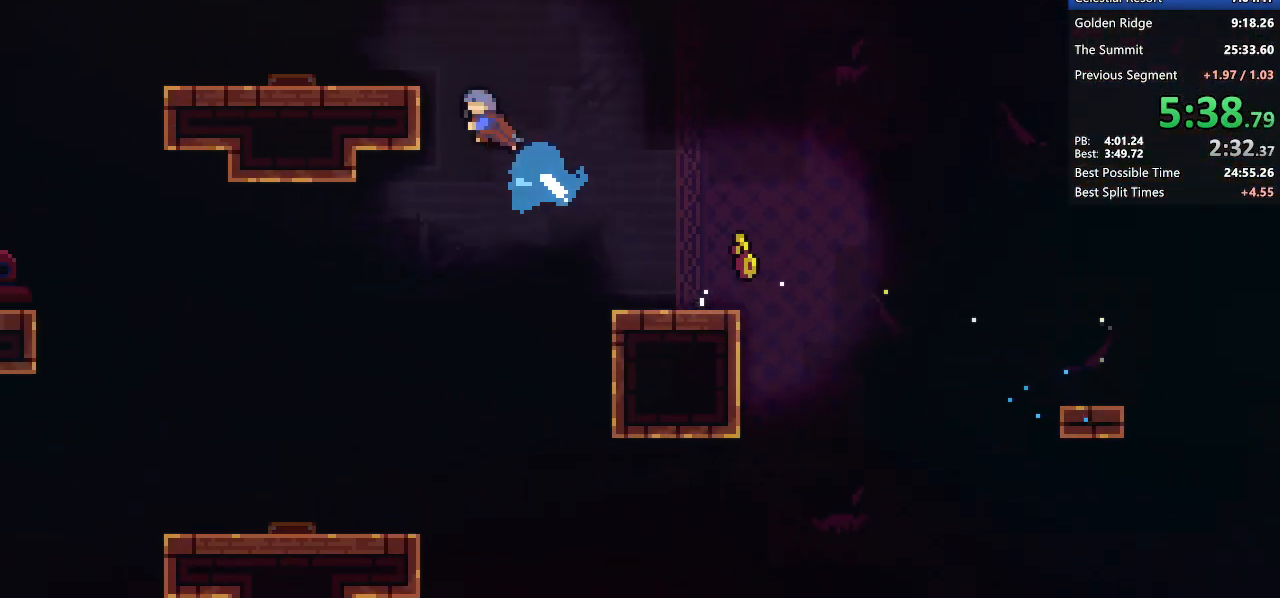
{"keys": ["dash", "grab"], "events": [[17, "dash", "up"], [67, "jump2", "down"], [117, "jump2", "up"], [300, "grab", "up"], [350, "dash", "down"], [350, "left", "up"], [483, "grab", "down"]]}
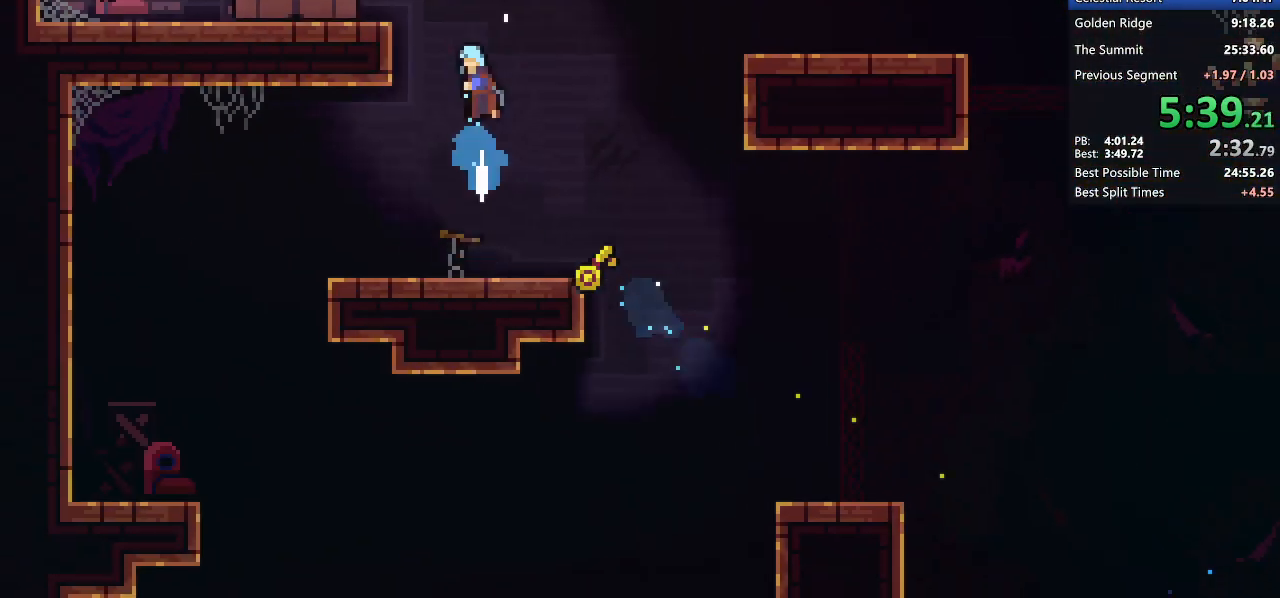
{"keys": ["grab"], "events": [[33, "dash", "up"], [33, "left", "down"], [500, "left", "up"]]}
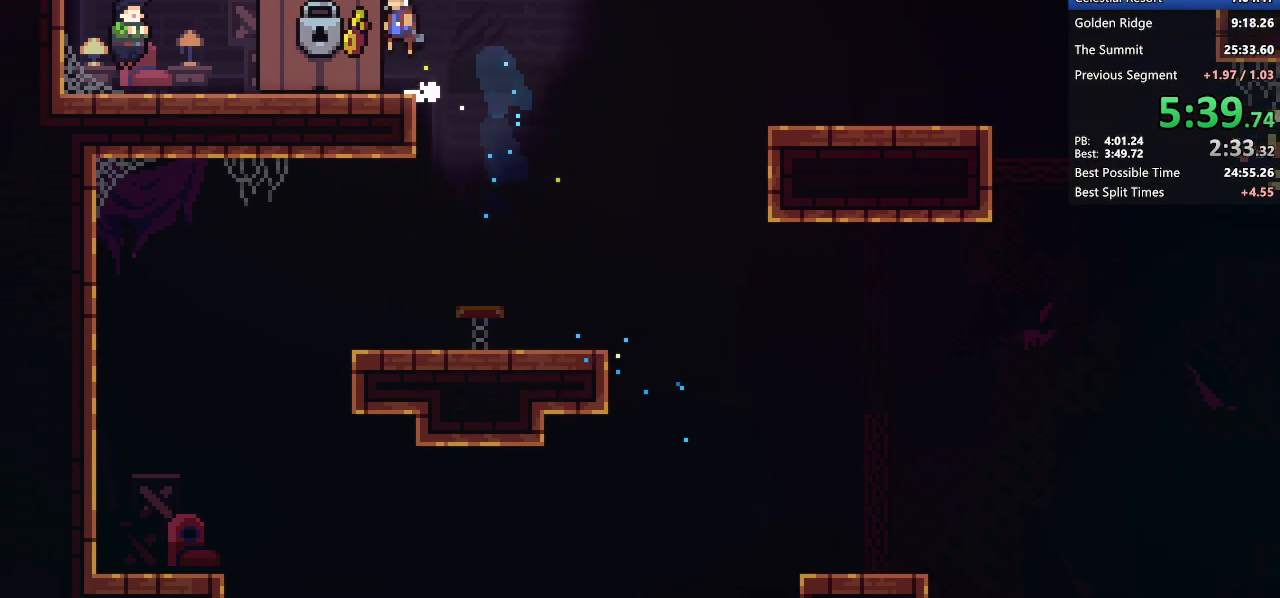
{"keys": [], "events": [[83, "grab", "up"]]}
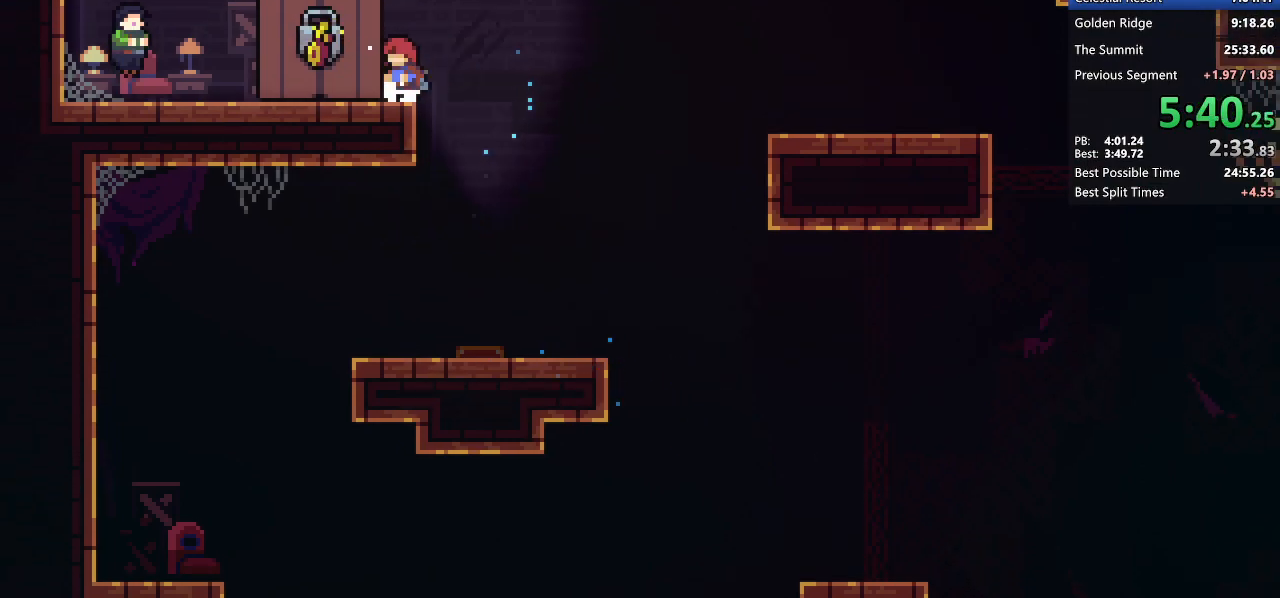
{"keys": [], "events": []}
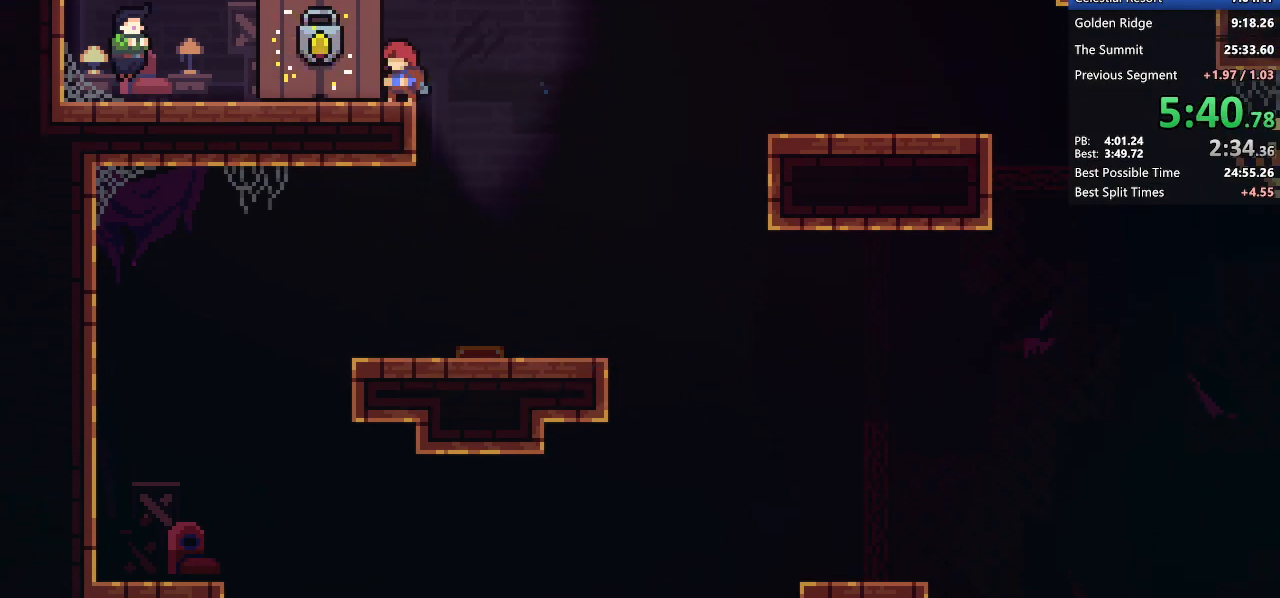
{"keys": [], "events": []}
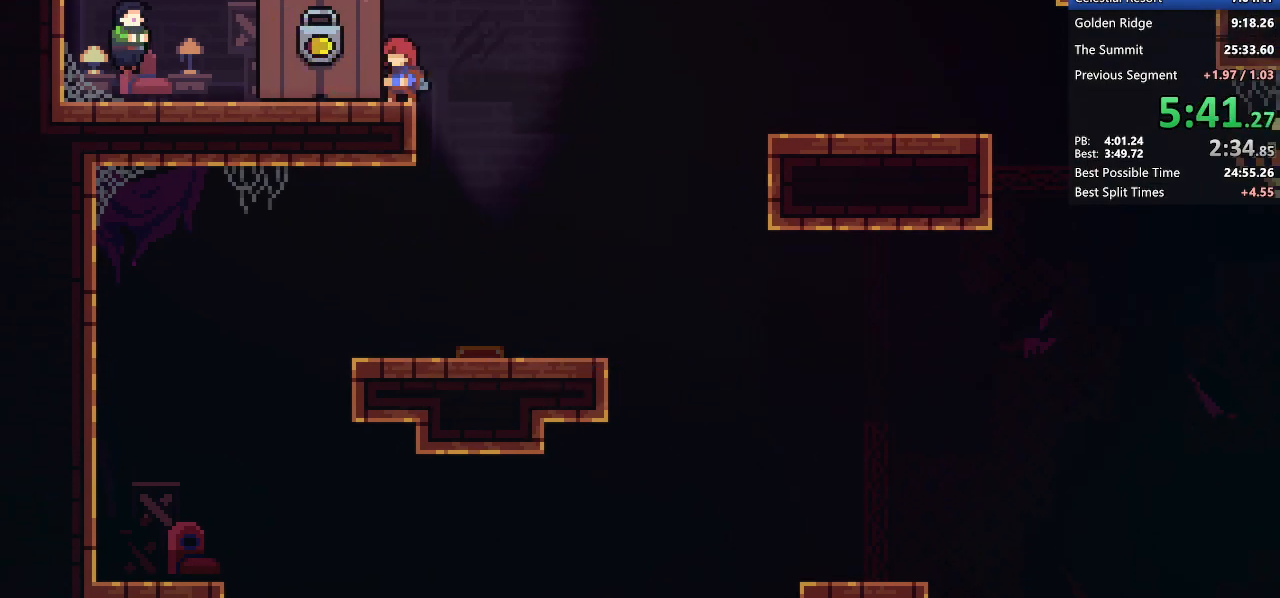
{"keys": ["jump2", "left", "pause"], "events": [[50, "dash", "down"], [50, "left", "down"], [283, "jump2", "down"], [317, "dash", "up"], [467, "pause", "down"]]}
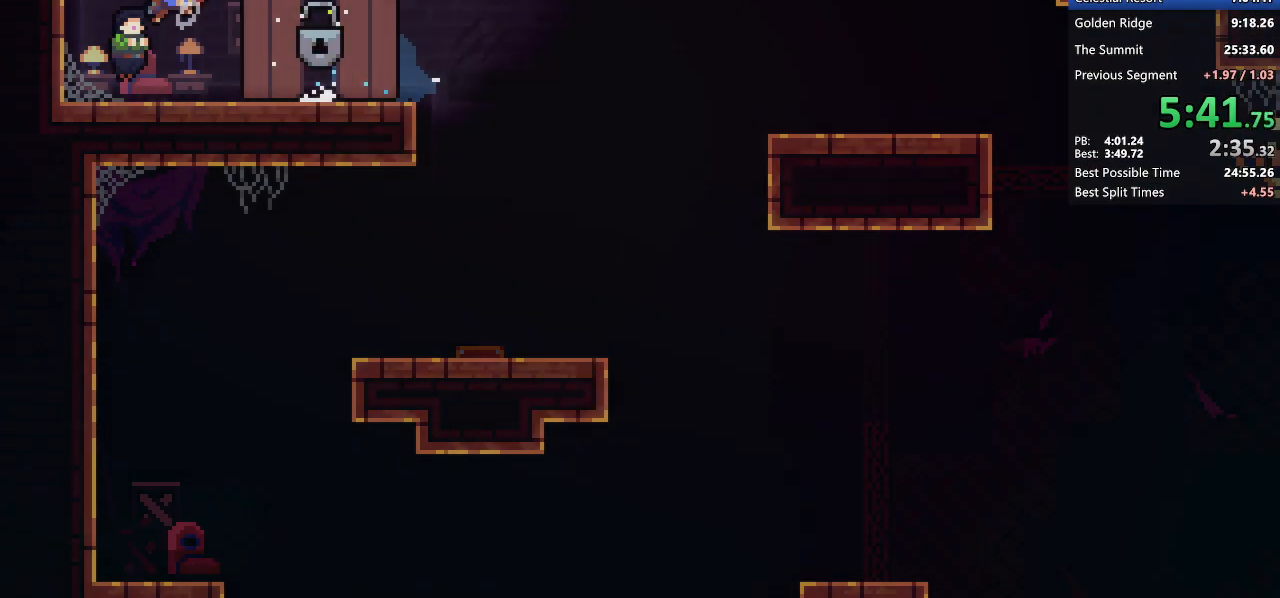
{"keys": ["jump2"], "events": [[17, "demo2", "down"], [100, "left", "up"], [200, "demo2", "up"], [200, "pause", "up"]]}
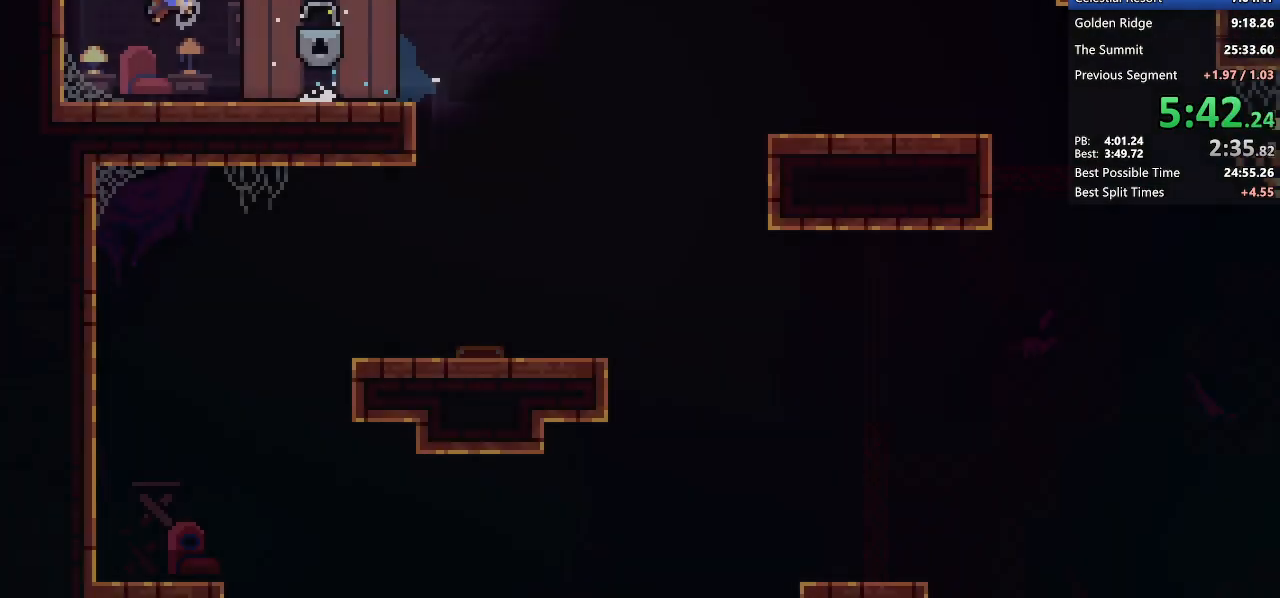
{"keys": ["right"], "events": [[33, "dash", "down"], [67, "jump2", "up"], [167, "dash", "up"], [217, "right", "down"]]}
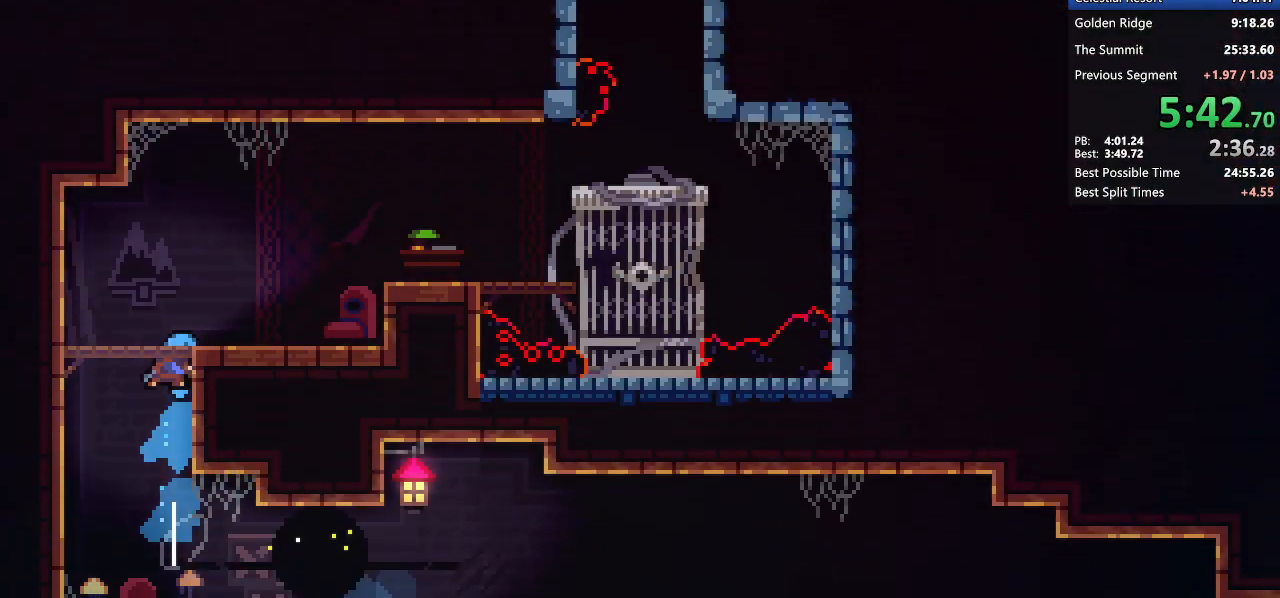
{"keys": ["right"], "events": []}
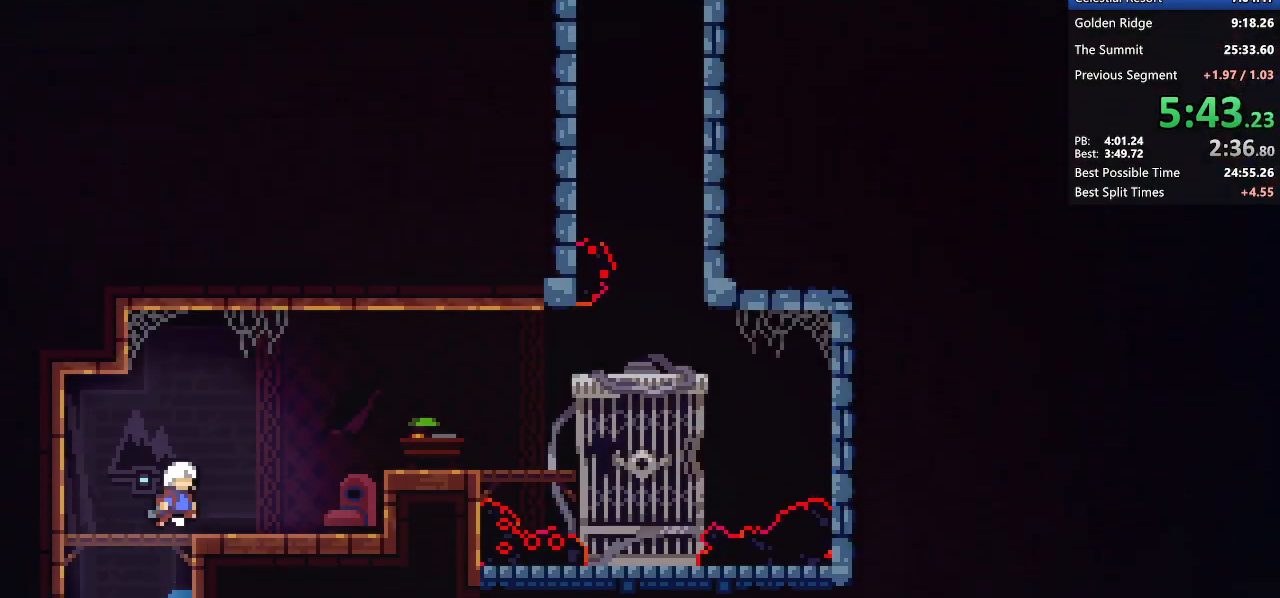
{"keys": ["jump2", "right"], "events": [[250, "dash", "down"], [383, "dash", "up"], [433, "jump2", "down"]]}
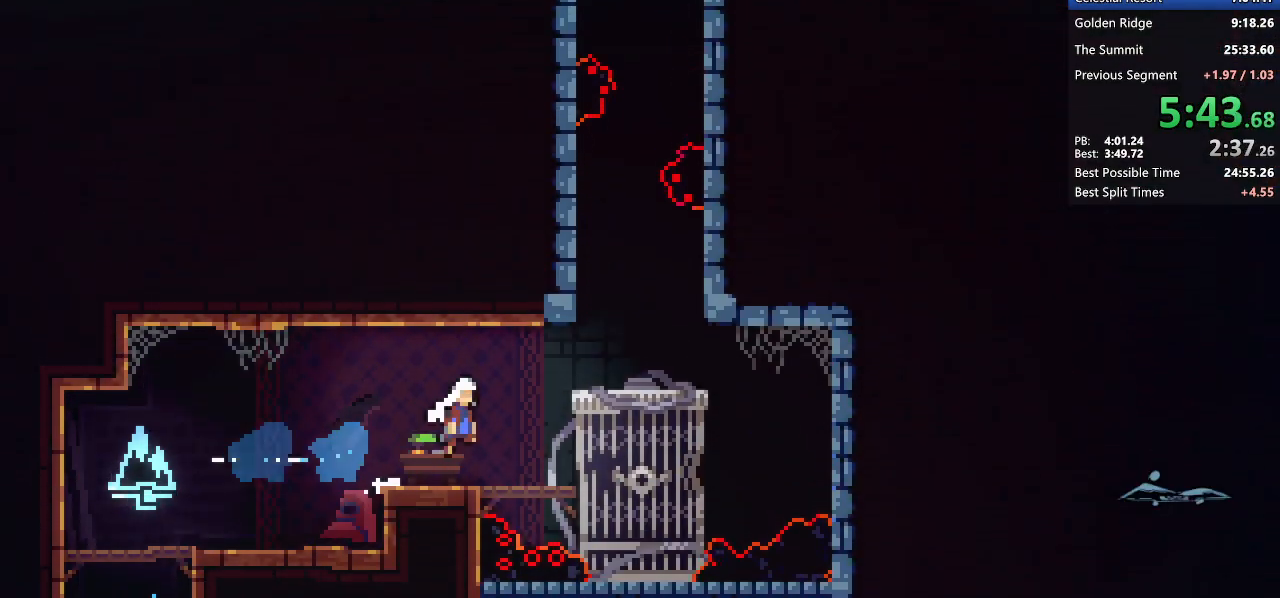
{"keys": ["dash"], "events": [[217, "dash", "down"], [217, "right", "up"], [317, "jump2", "up"]]}
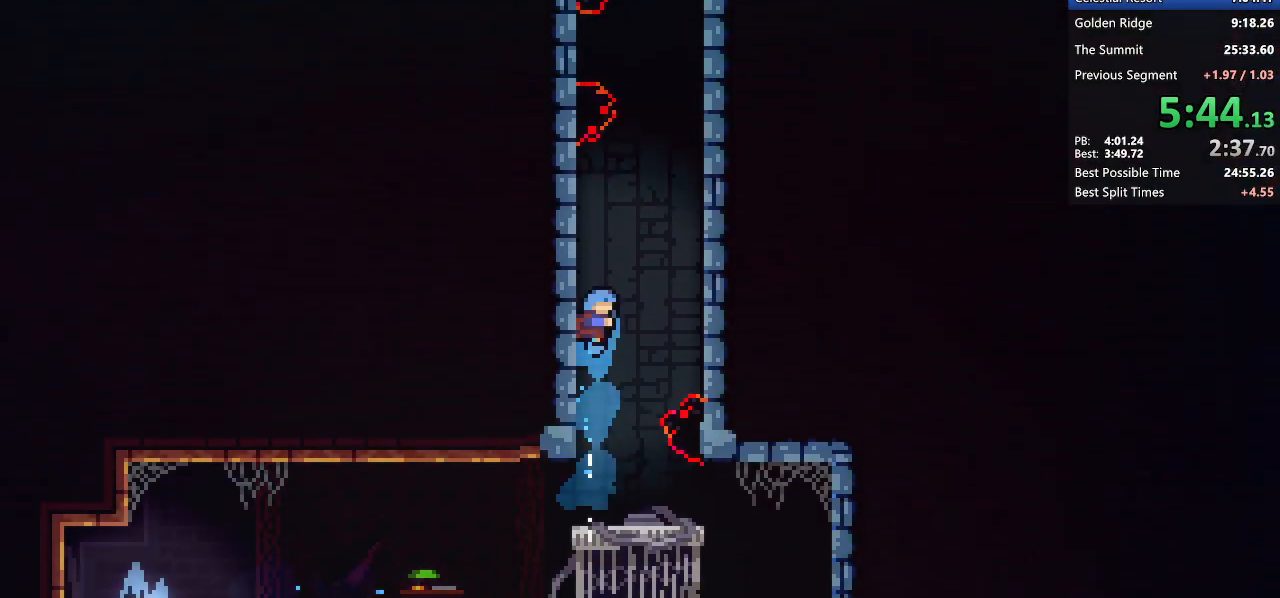
{"keys": ["grab"], "events": [[50, "grab", "down"], [50, "jump2", "down"], [50, "right", "down"], [83, "dash", "up"], [283, "right", "up"], [383, "jump2", "up"]]}
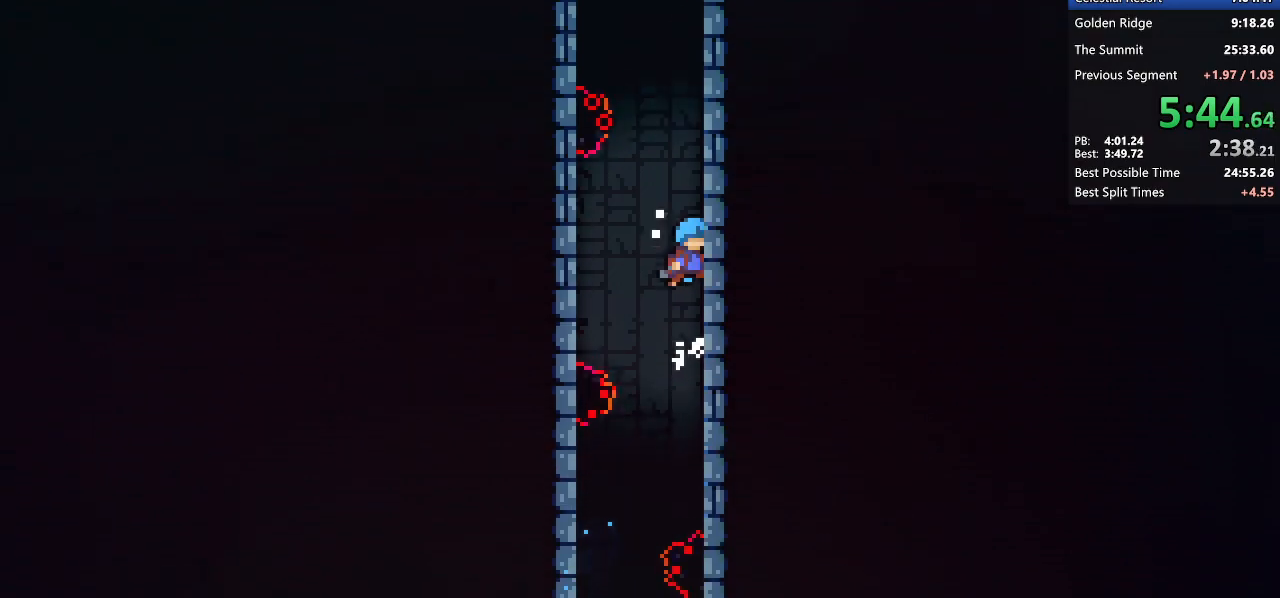
{"keys": ["grab"], "events": [[17, "jump2", "down"], [67, "left", "down"], [200, "jump2", "up"], [300, "jump2", "down"], [300, "left", "up"], [433, "jump2", "up"]]}
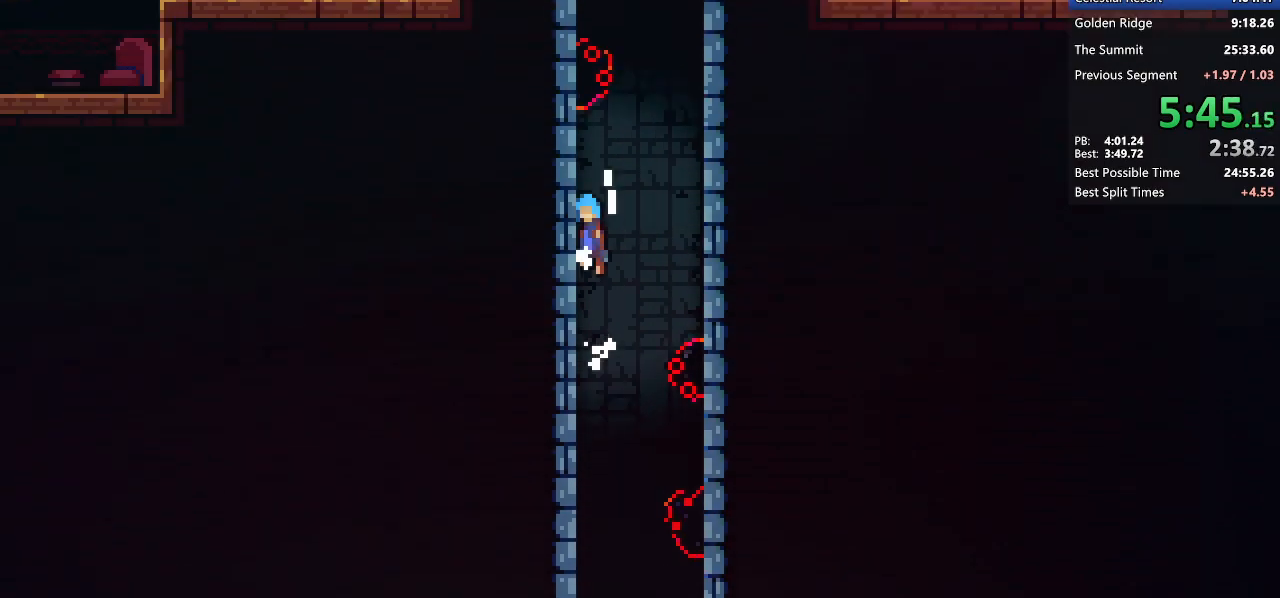
{"keys": ["grab", "jump2"], "events": [[33, "jump2", "down"], [33, "right", "down"], [167, "jump2", "up"], [217, "right", "up"], [267, "jump2", "down"], [400, "jump2", "up"], [500, "jump2", "down"]]}
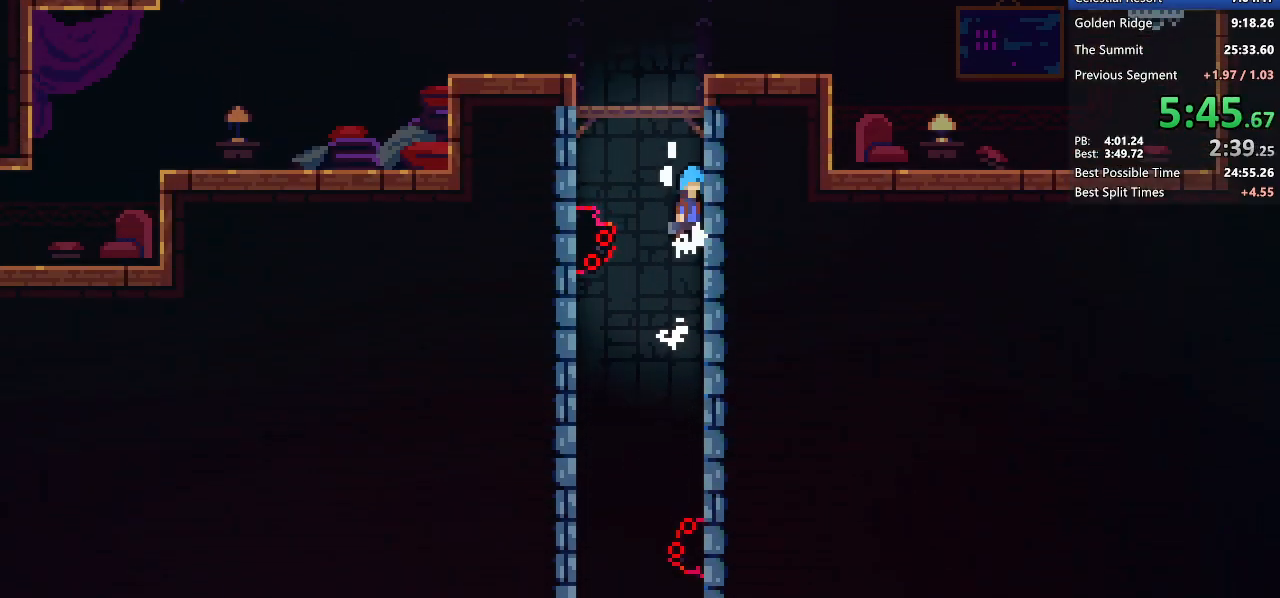
{"keys": ["grab", "left"], "events": [[133, "jump2", "up"], [183, "left", "down"], [233, "jump2", "down"], [367, "jump2", "up"]]}
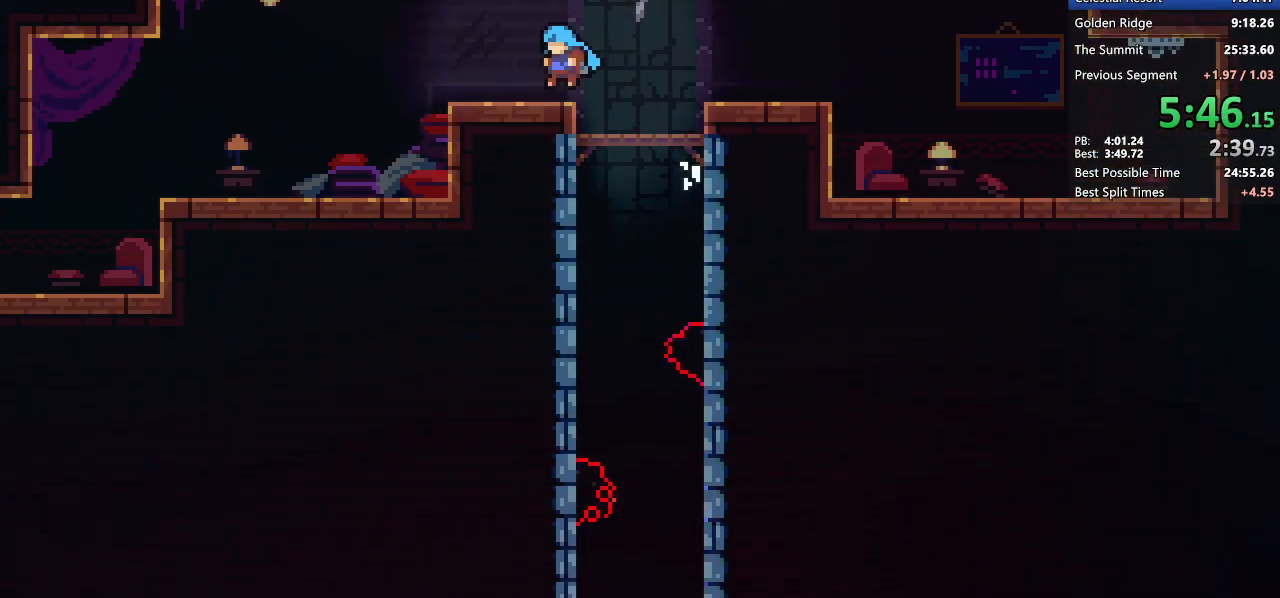
{"keys": ["demo2", "down", "grab", "left"], "events": [[50, "demo2", "down"], [250, "demo2", "up"], [283, "down", "down"], [283, "jump2", "down"], [333, "demo2", "down"], [383, "jump2", "up"]]}
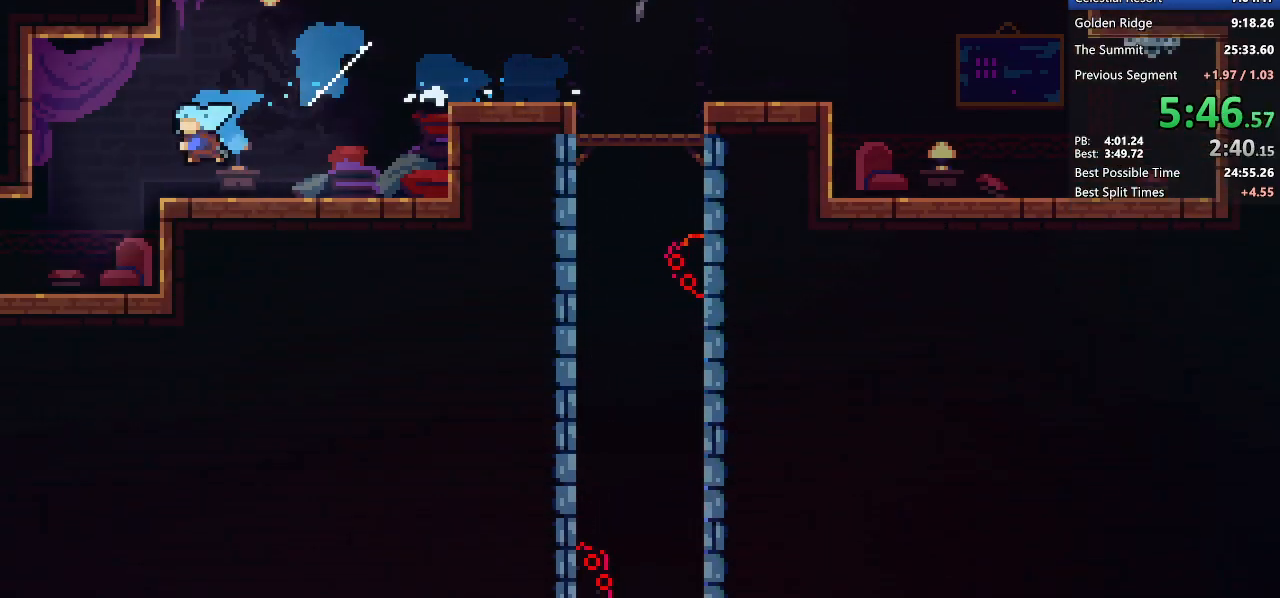
{"keys": ["left"], "events": [[83, "demo2", "up"], [167, "grab", "up"], [500, "down", "up"]]}
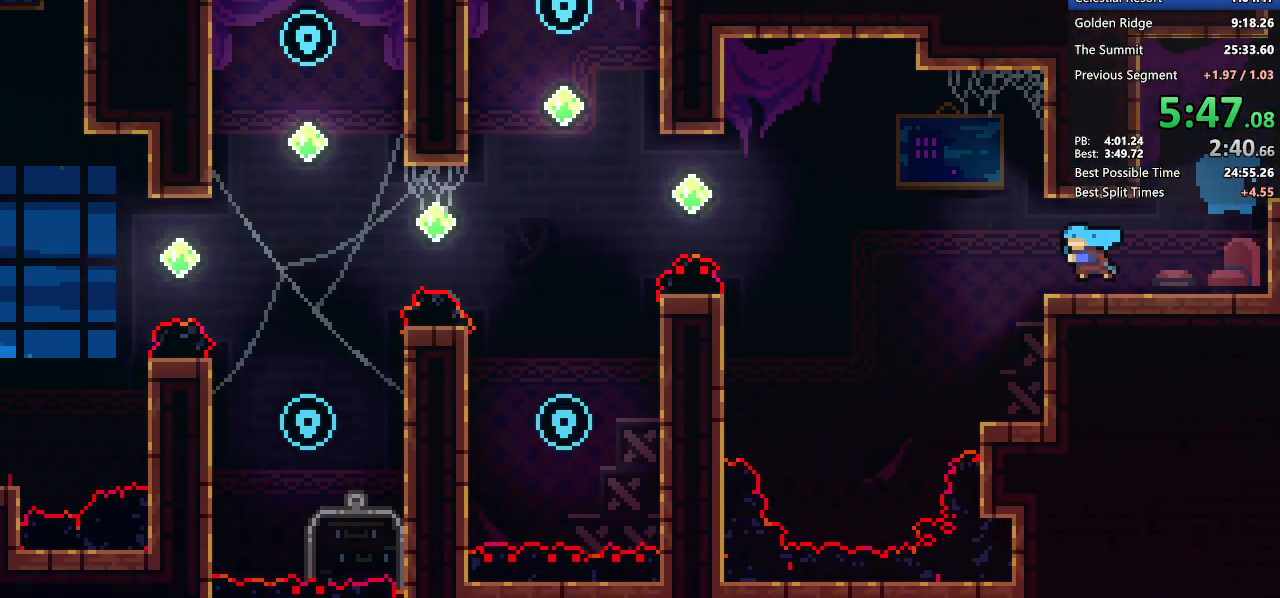
{"keys": ["jump2", "left"], "events": [[417, "jump2", "down"]]}
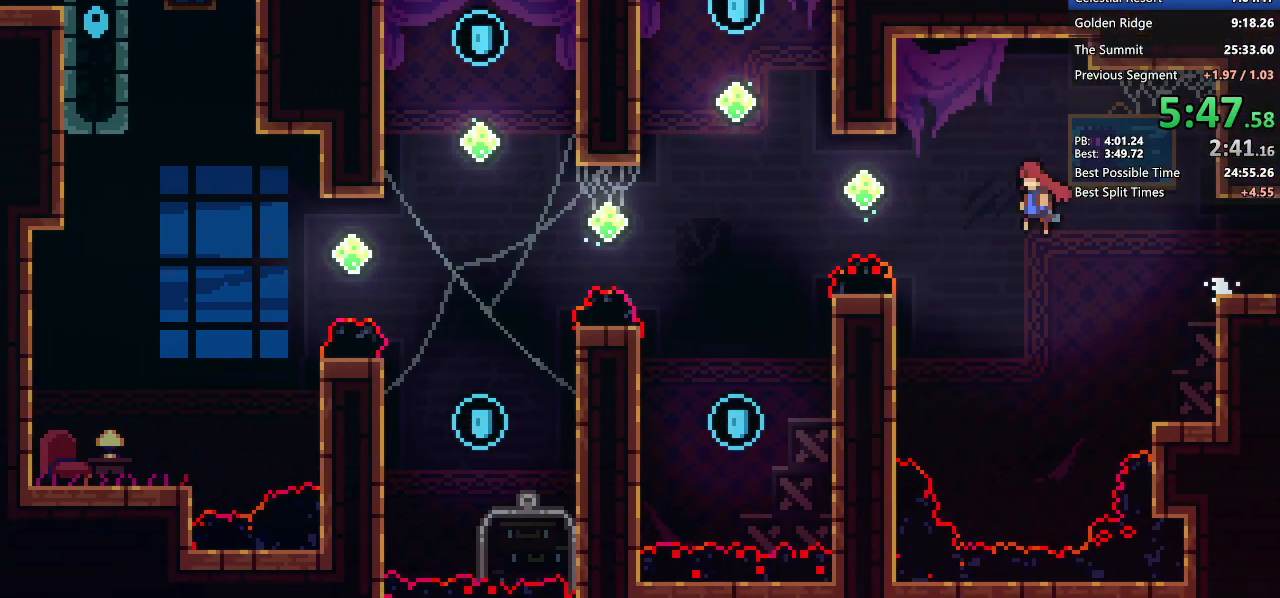
{"keys": ["dash", "down", "jump2", "right"], "events": [[17, "jump2", "up"], [150, "dash", "down"], [333, "dash", "up"], [333, "jump2", "down"], [333, "left", "up"], [333, "right", "down"], [483, "dash", "down"], [483, "down", "down"]]}
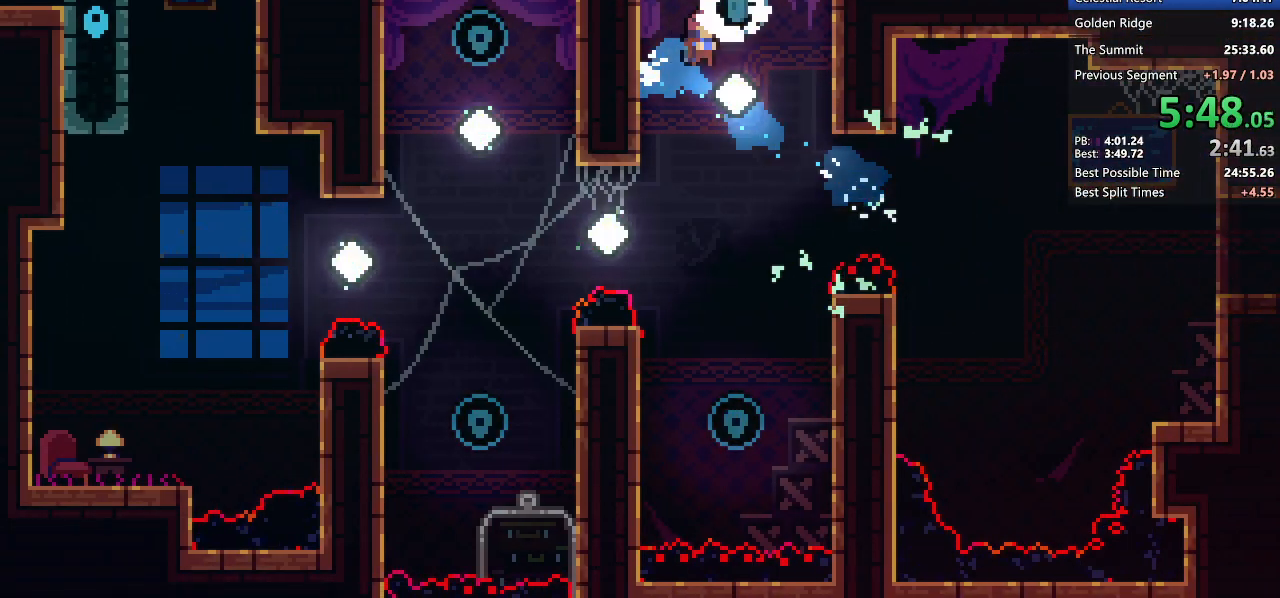
{"keys": ["dash", "left"], "events": [[33, "right", "up"], [67, "jump2", "up"], [167, "dash", "up"], [367, "down", "up"], [500, "dash", "down"], [500, "left", "down"]]}
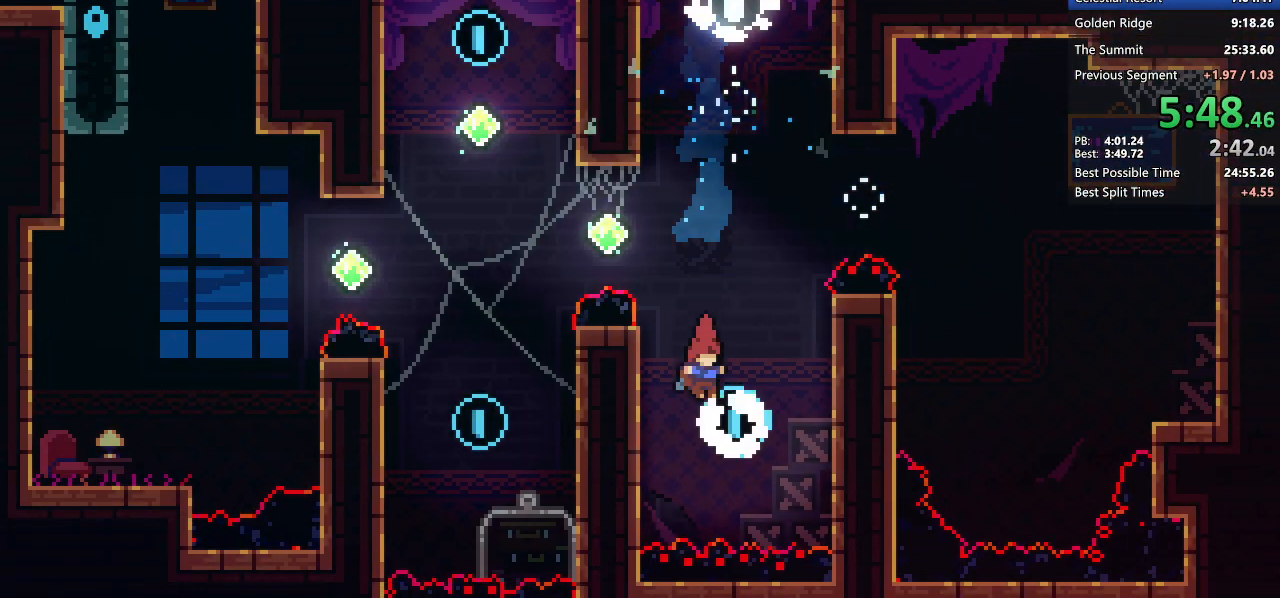
{"keys": ["dash"], "events": [[183, "dash", "up"], [417, "dash", "down"], [417, "left", "up"]]}
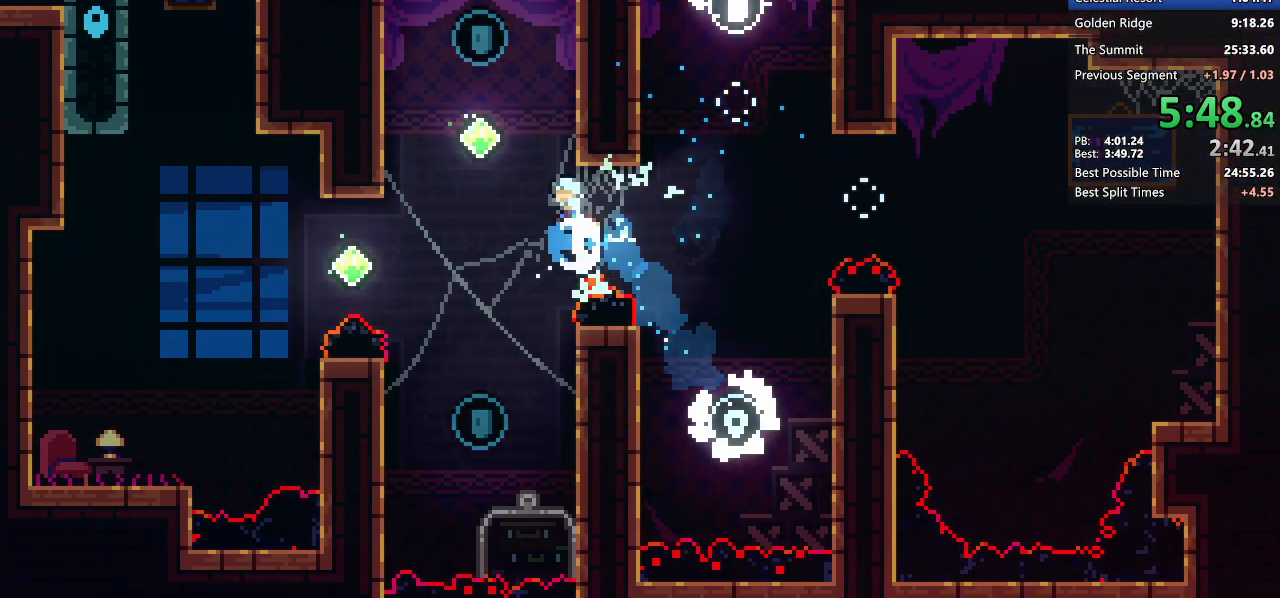
{"keys": ["down"], "events": [[67, "jump2", "down"], [117, "dash", "up"], [200, "jump2", "up"], [250, "down", "down"]]}
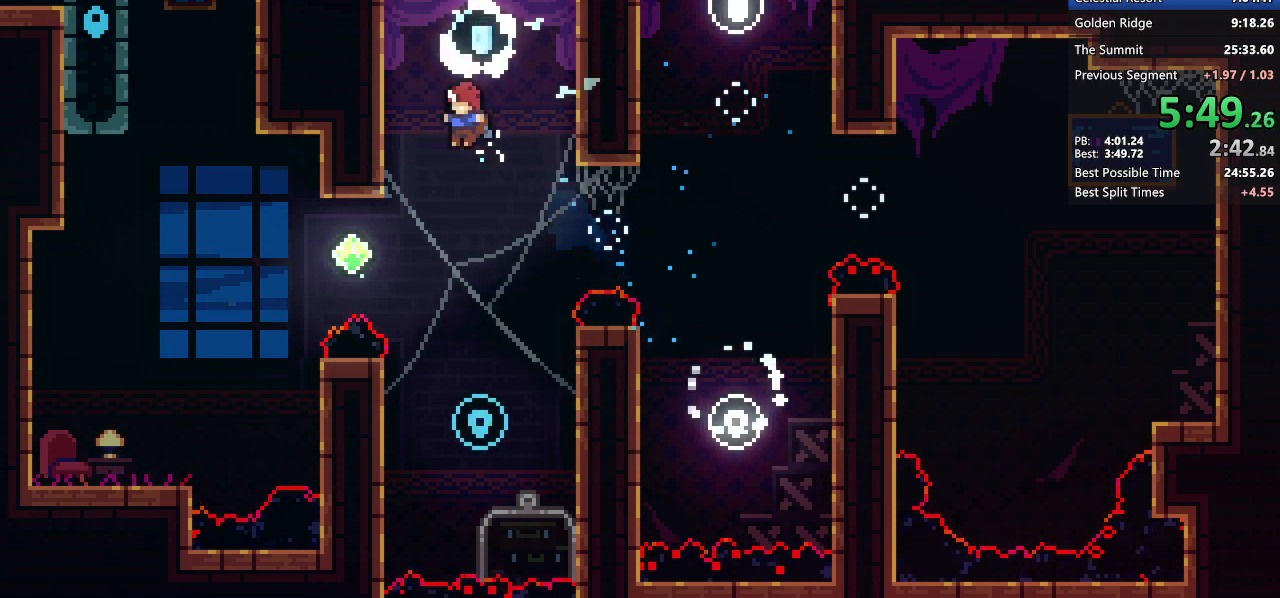
{"keys": ["dash", "left"], "events": [[217, "down", "up"], [400, "dash", "down"], [400, "left", "down"]]}
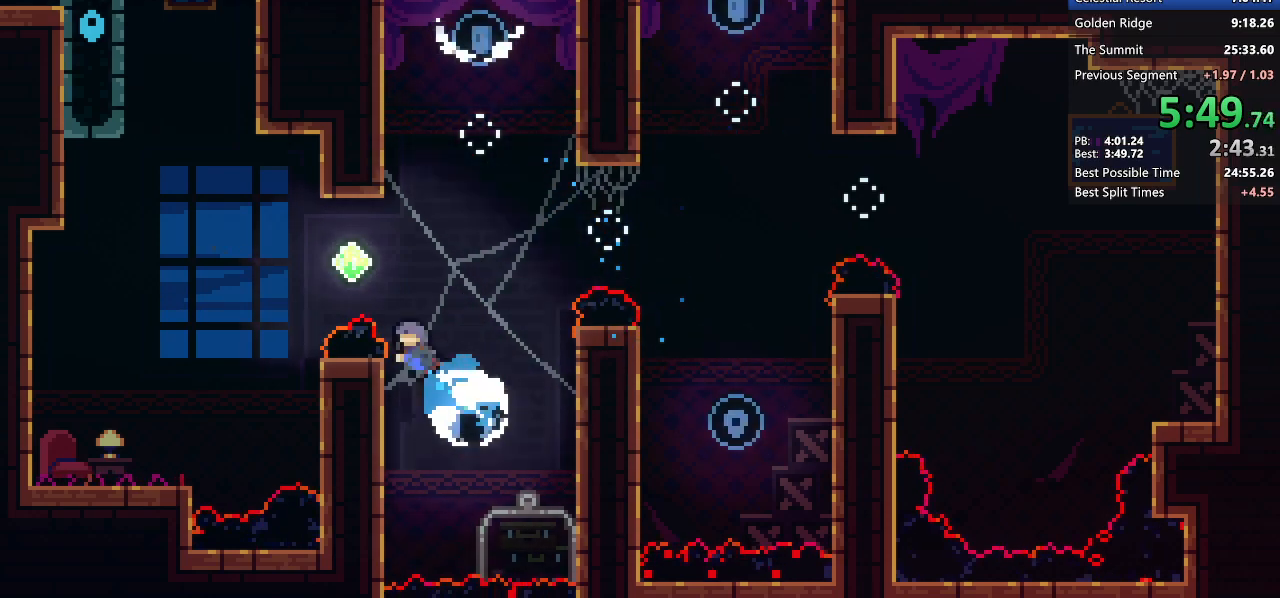
{"keys": ["jump2", "left"], "events": [[83, "dash", "up"], [283, "dash", "down"], [333, "left", "up"], [433, "jump2", "down"], [433, "left", "down"], [467, "dash", "up"]]}
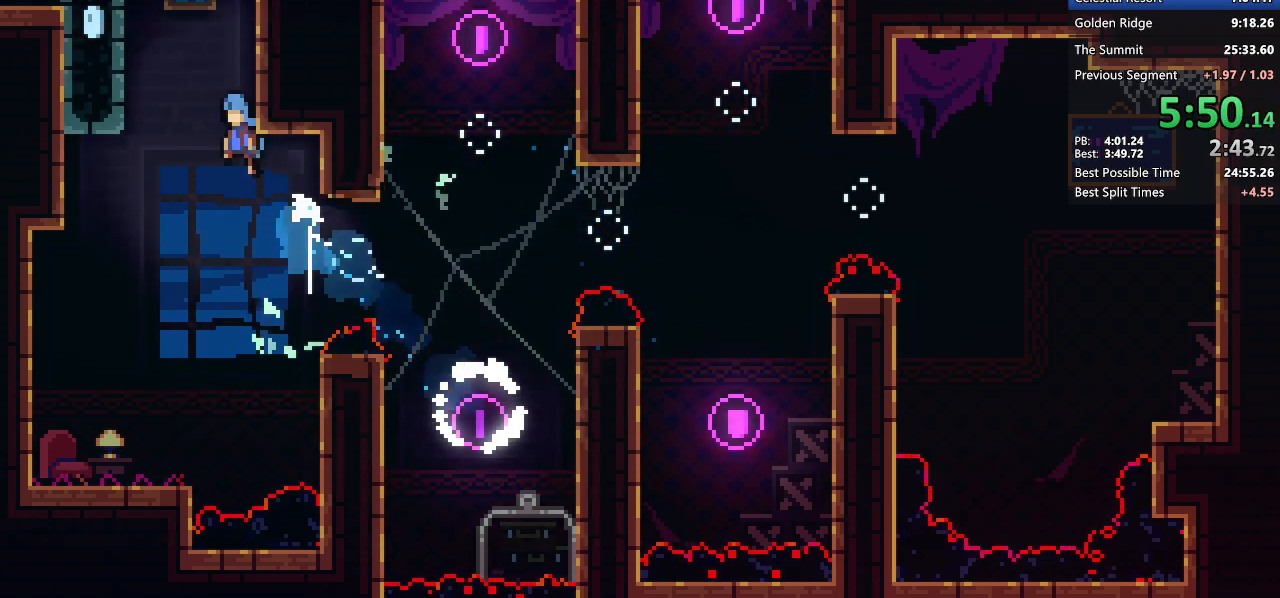
{"keys": ["grab", "jump2", "left"], "events": [[67, "grab", "down"]]}
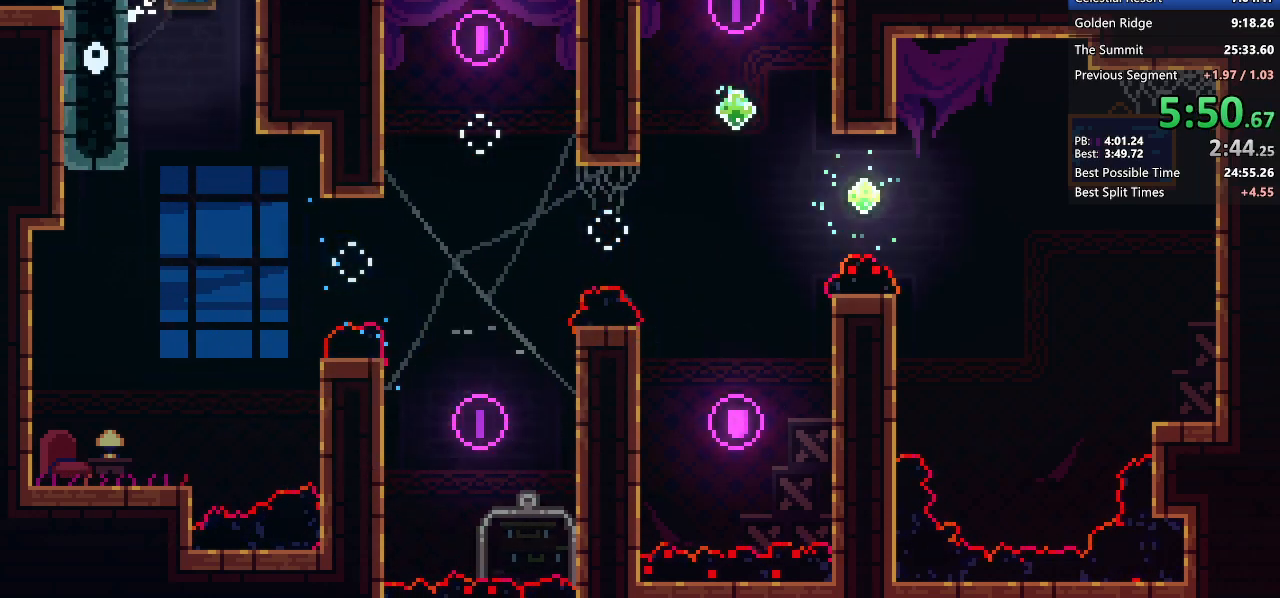
{"keys": ["down", "grab", "left"], "events": [[167, "jump2", "up"], [217, "demo2", "down"], [267, "jump2", "down"], [350, "jump2", "up"], [400, "demo2", "up"], [400, "down", "down"]]}
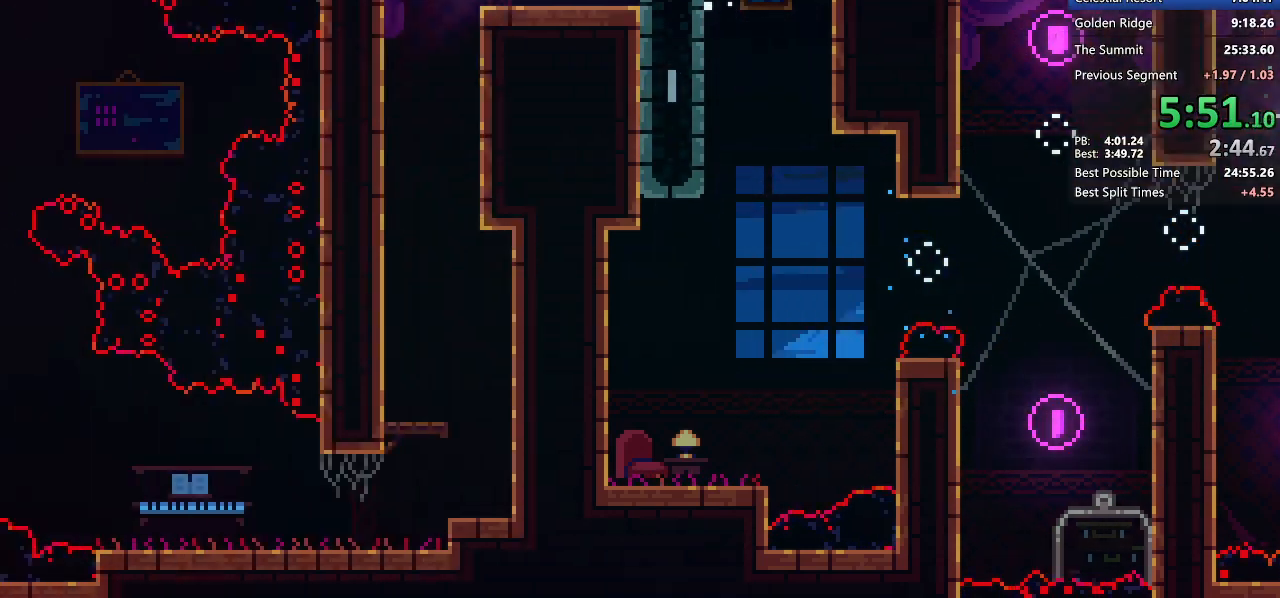
{"keys": ["down"], "events": [[50, "left", "up"], [150, "grab", "up"]]}